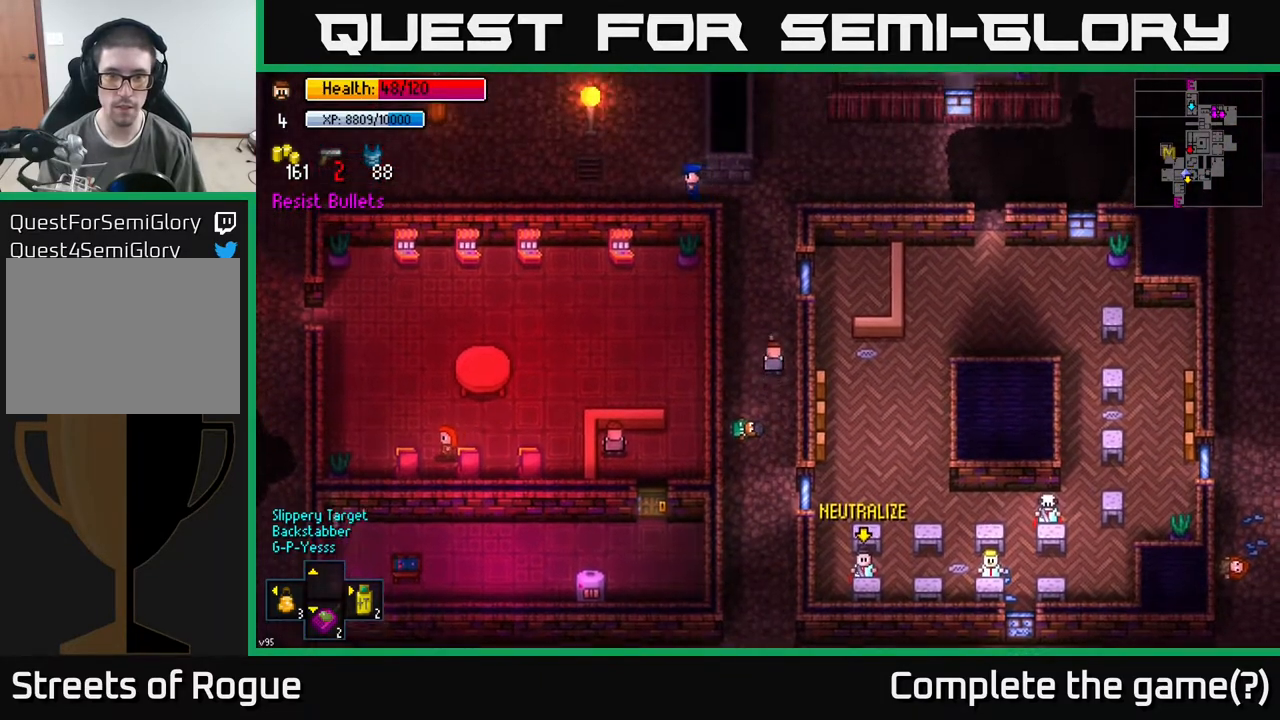
Gameplay with a controller (Xbox layout); each line is a JSON object with the inputs held at the frame after it. "events" lists button and stick changes between this image and that frame as [ms after this image, input, new state], when the widget could be followed in between.
{"buttons": [], "left_stick": "up", "right_stick": "down", "events": [[83, "right_stick", "down-right"], [483, "right_stick", "down"]]}
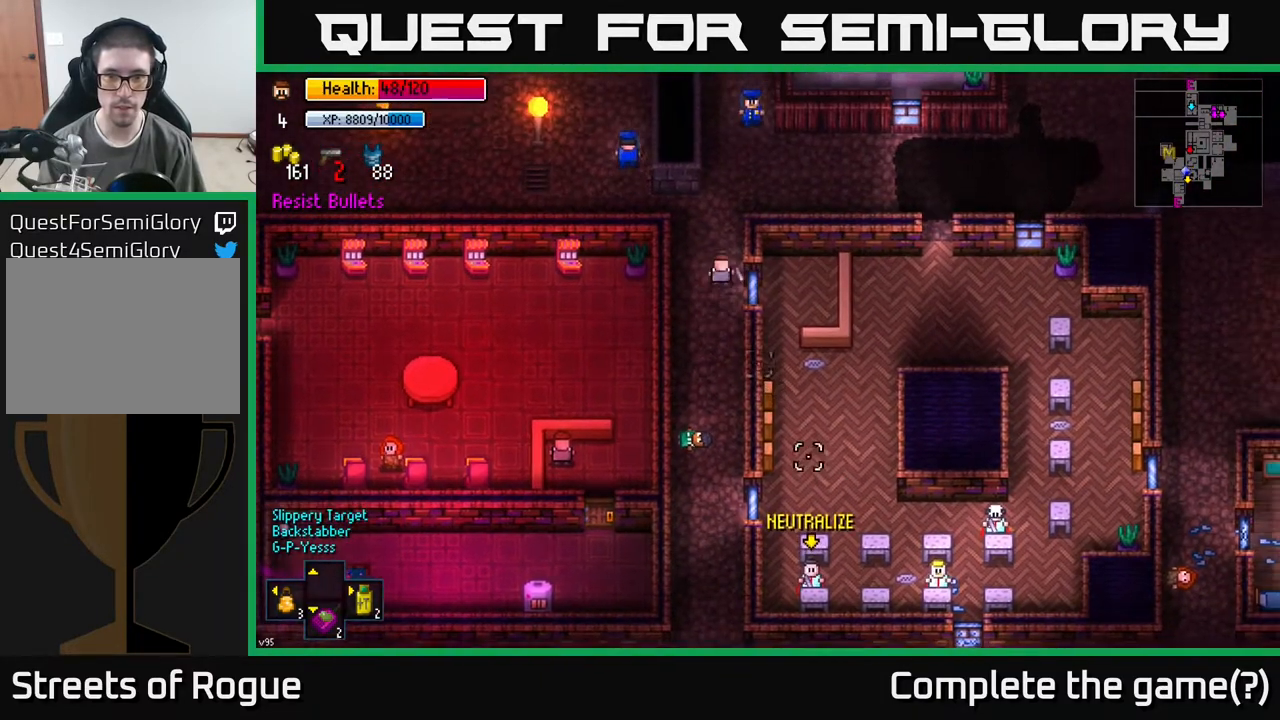
{"buttons": [], "left_stick": "right", "right_stick": "down", "events": [[200, "left_stick", "up-right"], [417, "left_stick", "right"]]}
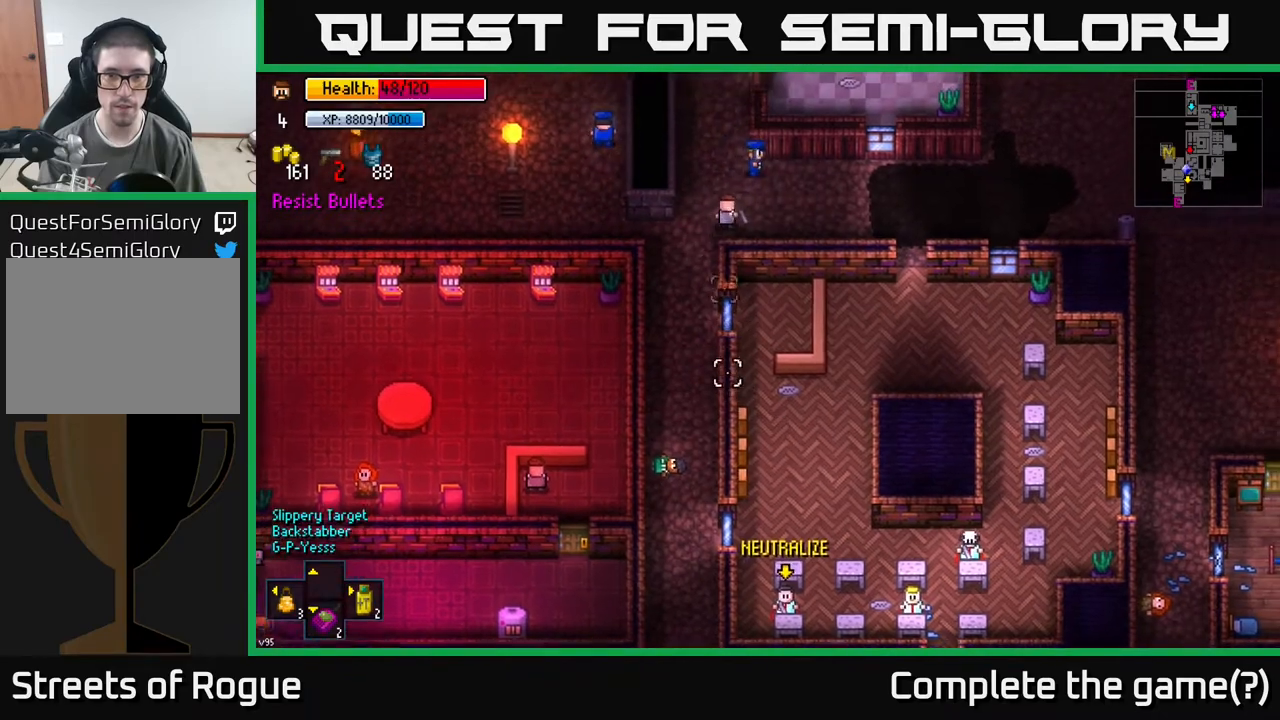
{"buttons": [], "left_stick": "down-right", "right_stick": "down", "events": [[383, "left_stick", "down-right"]]}
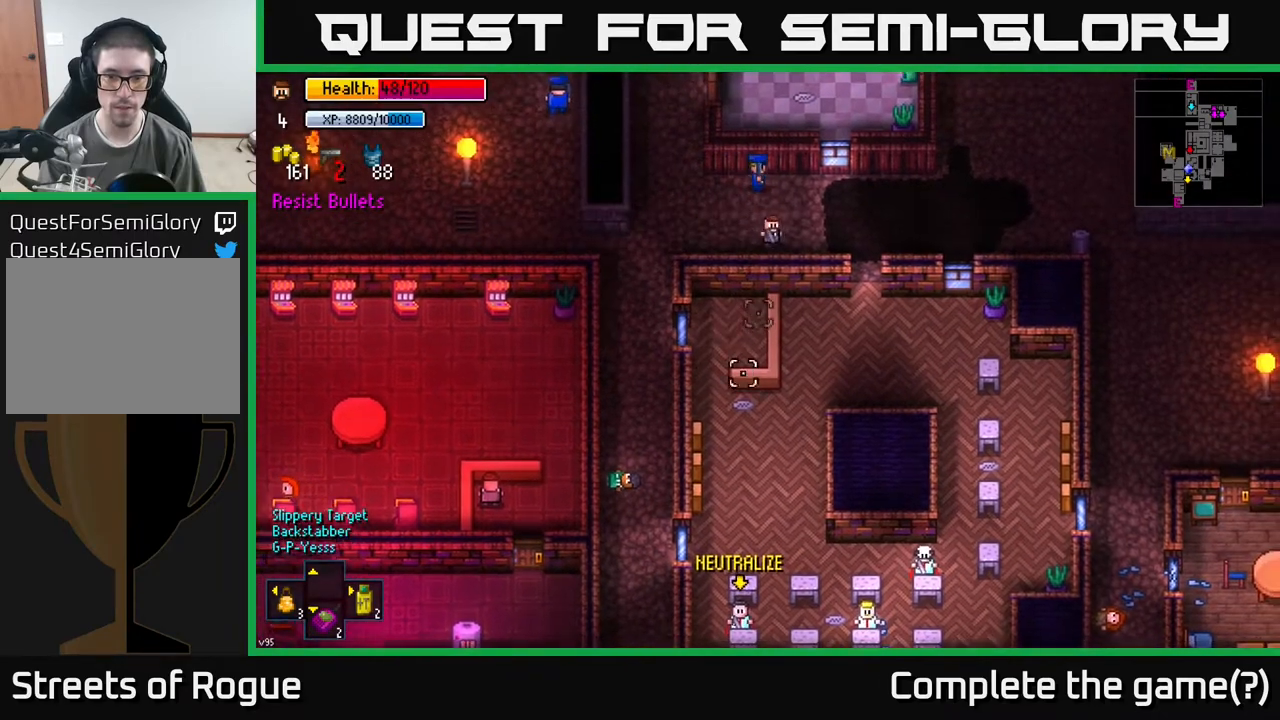
{"buttons": [], "left_stick": "down-right", "right_stick": "down", "events": []}
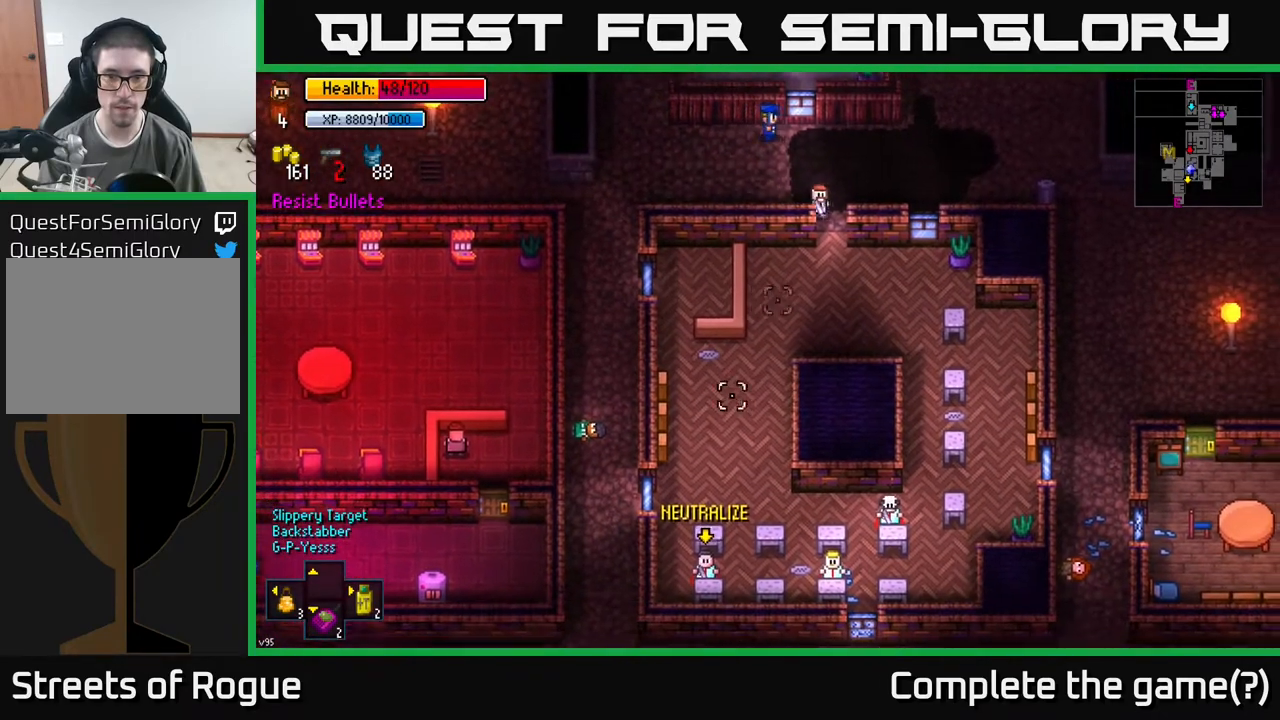
{"buttons": [], "left_stick": "center", "right_stick": "down", "events": [[67, "left_stick", "down"], [167, "left_stick", "down-left"], [483, "left_stick", "center"]]}
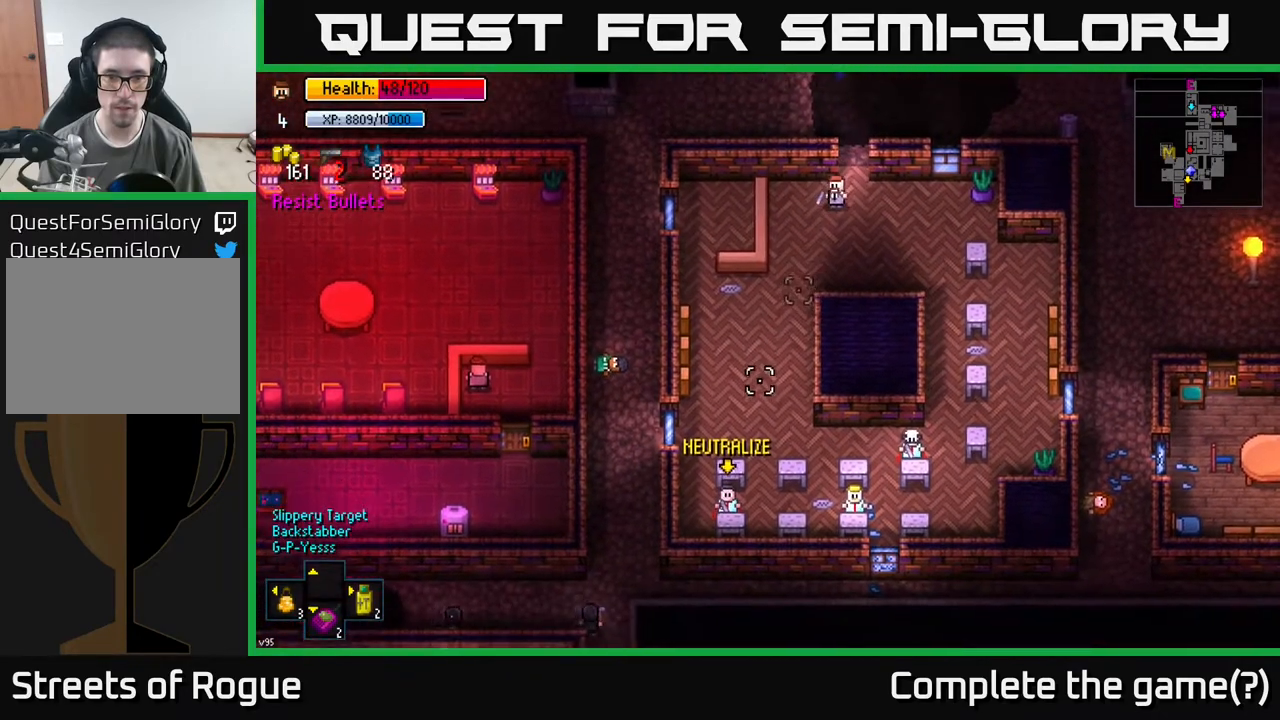
{"buttons": [], "left_stick": "down", "right_stick": "down", "events": [[217, "left_stick", "left"], [350, "left_stick", "center"], [467, "left_stick", "down"]]}
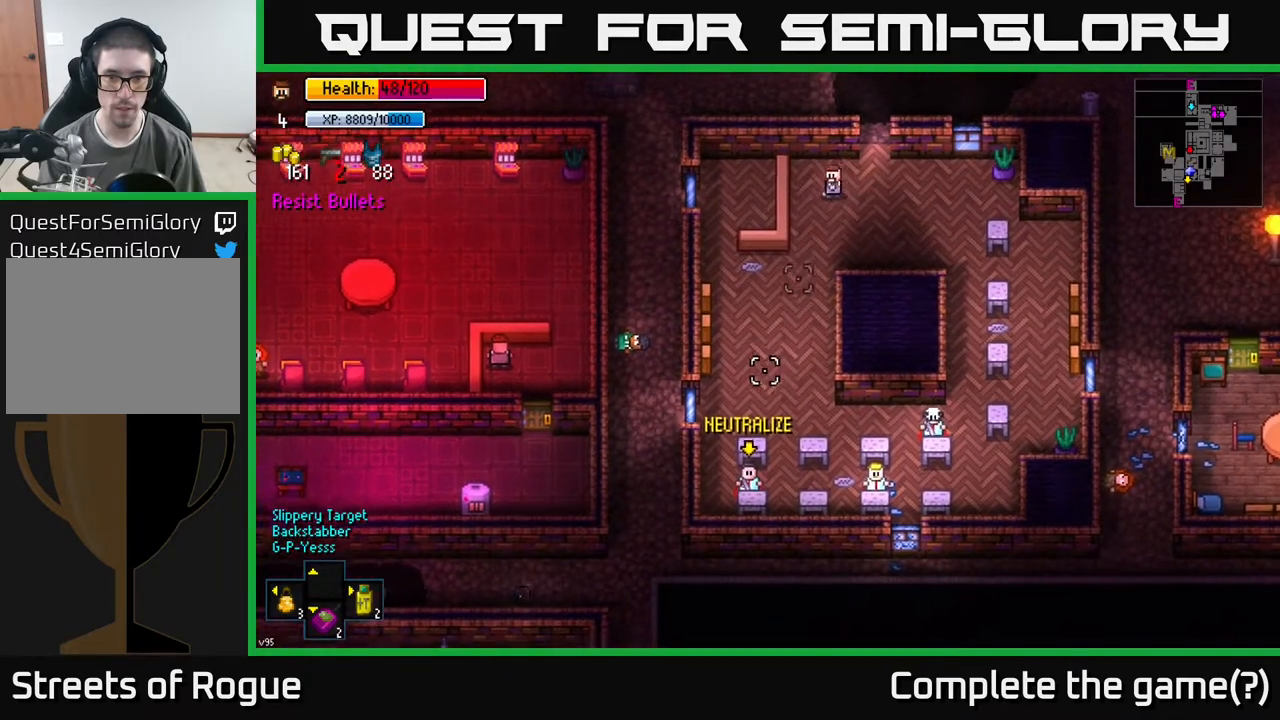
{"buttons": [], "left_stick": "center", "right_stick": "down", "events": [[100, "left_stick", "center"]]}
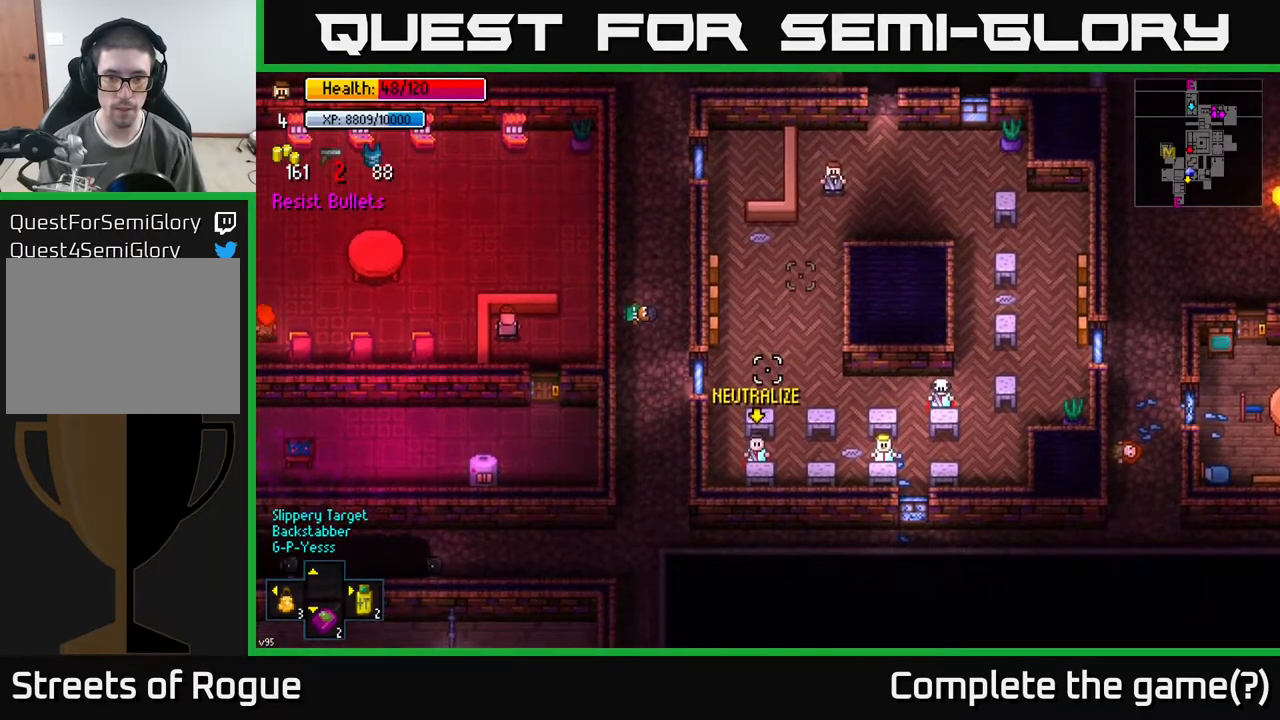
{"buttons": ["R2"], "left_stick": "center", "right_stick": "down", "events": [[183, "R2", "down"], [300, "R2", "up"], [417, "R2", "down"]]}
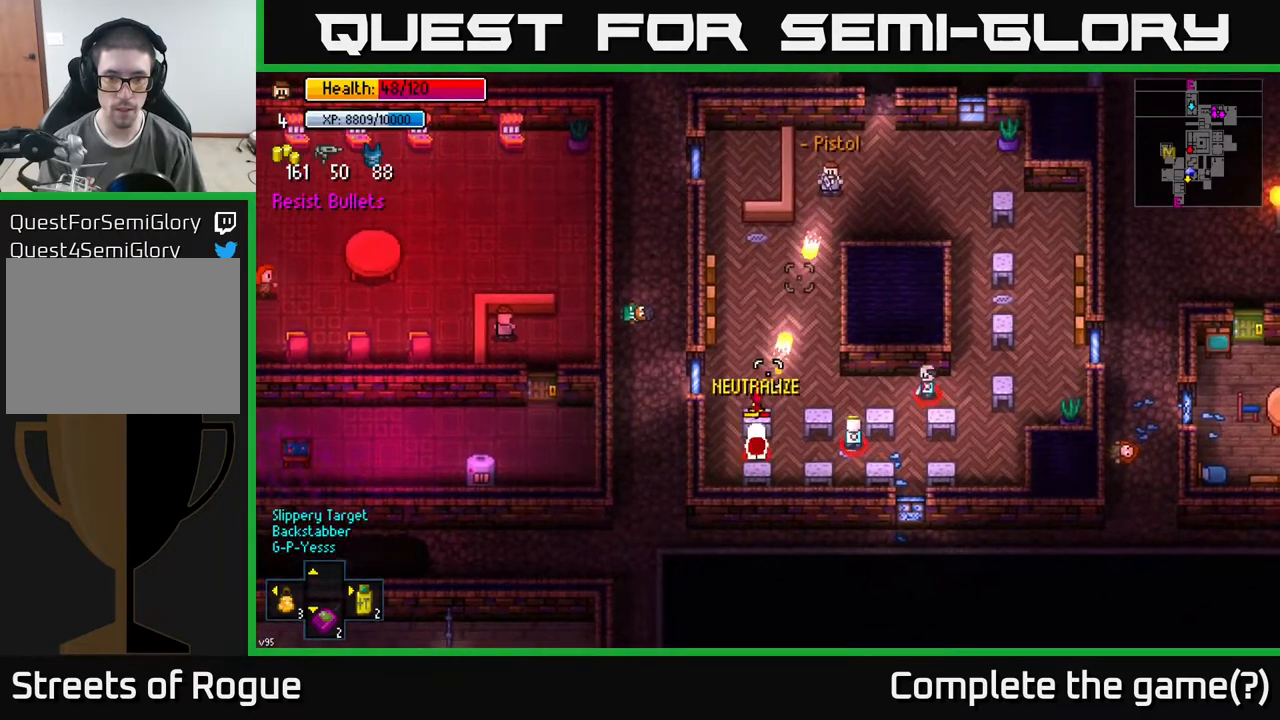
{"buttons": [], "left_stick": "up-right", "right_stick": "center", "events": [[33, "R2", "up"], [200, "left_stick", "up-right"], [417, "right_stick", "center"]]}
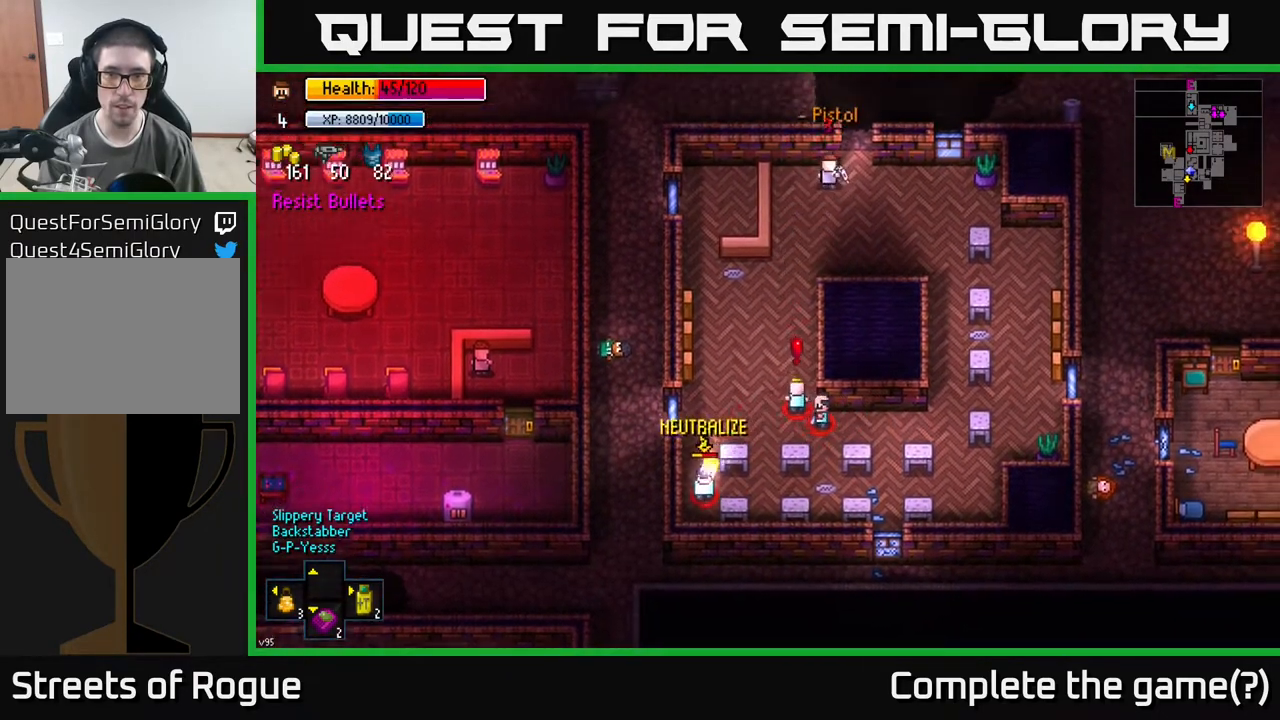
{"buttons": [], "left_stick": "up-left", "right_stick": "center", "events": [[117, "left_stick", "up"], [483, "left_stick", "up-left"]]}
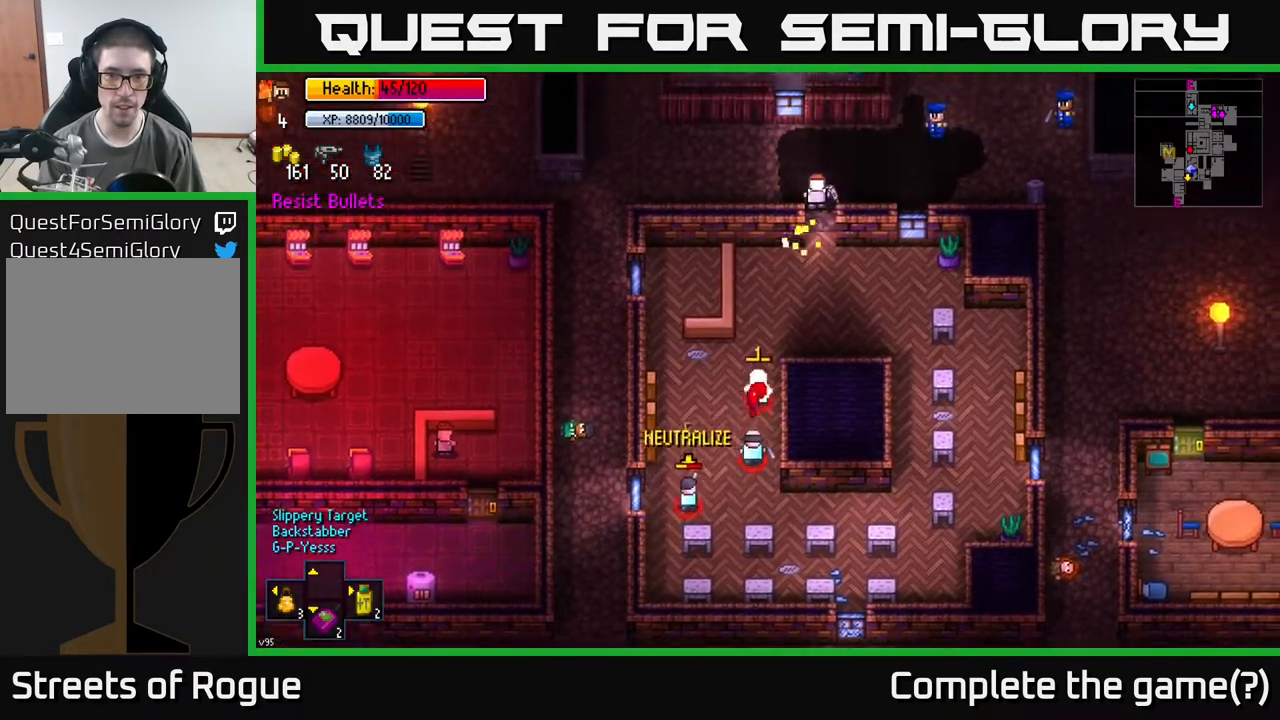
{"buttons": [], "left_stick": "left", "right_stick": "right", "events": [[183, "left_stick", "left"], [450, "right_stick", "right"]]}
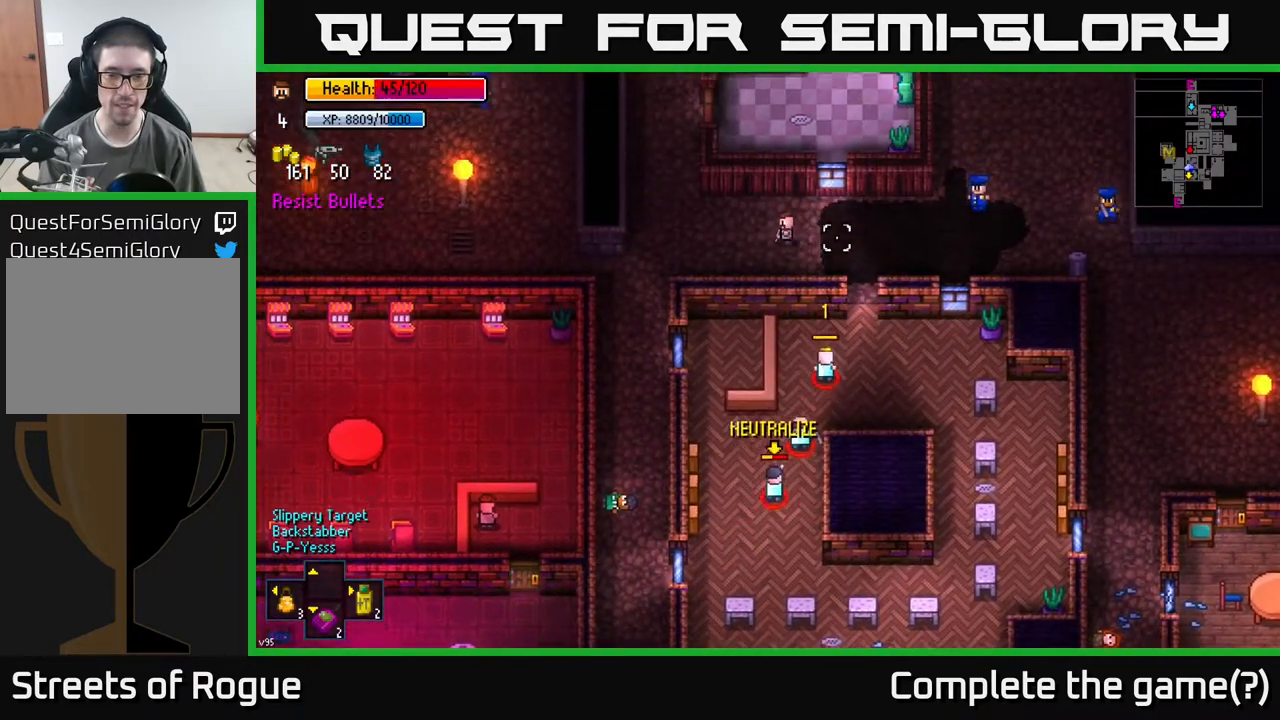
{"buttons": [], "left_stick": "down-left", "right_stick": "right", "events": [[333, "left_stick", "down-left"]]}
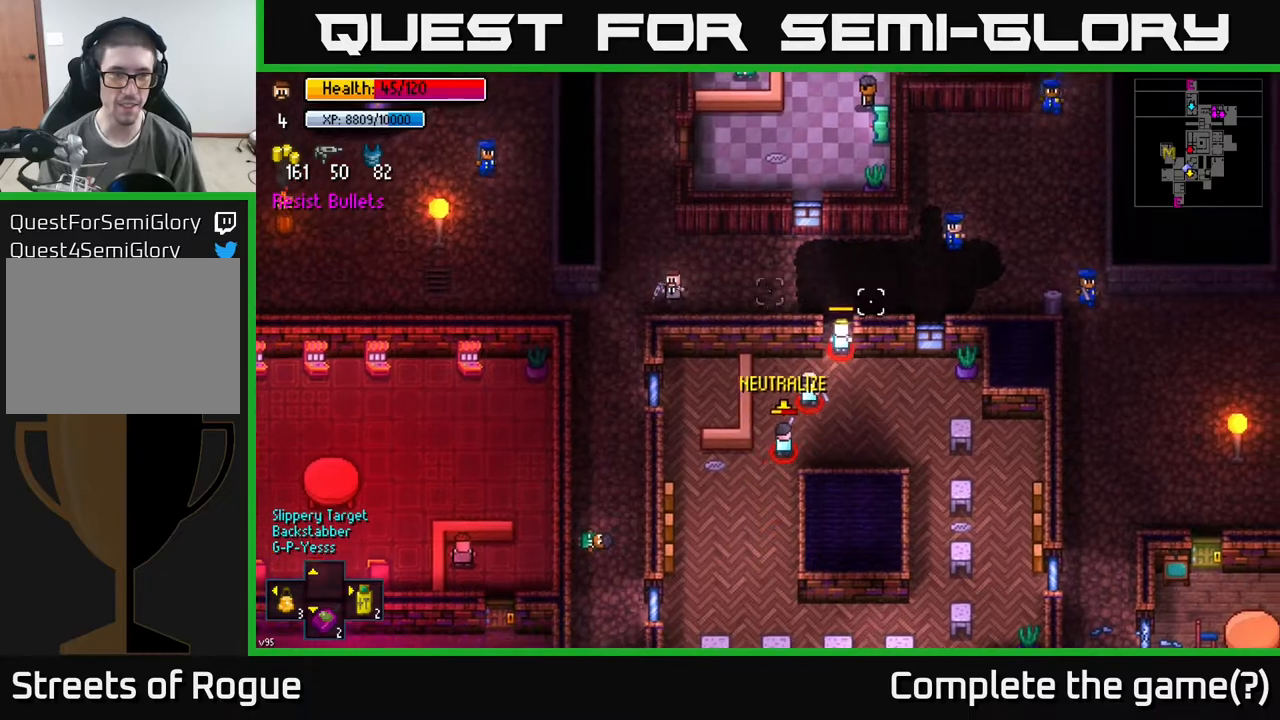
{"buttons": [], "left_stick": "down", "right_stick": "up-right", "events": [[117, "right_stick", "up-right"], [283, "left_stick", "down"]]}
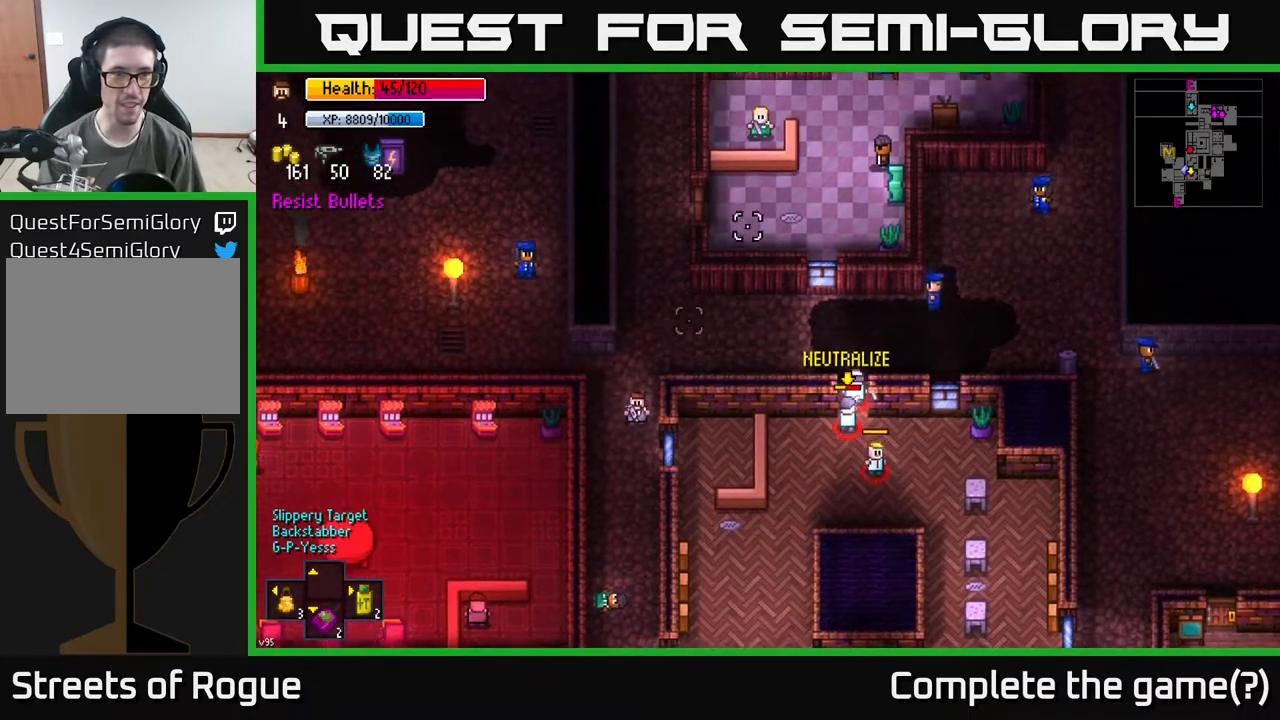
{"buttons": [], "left_stick": "down", "right_stick": "up", "events": [[117, "right_stick", "up"]]}
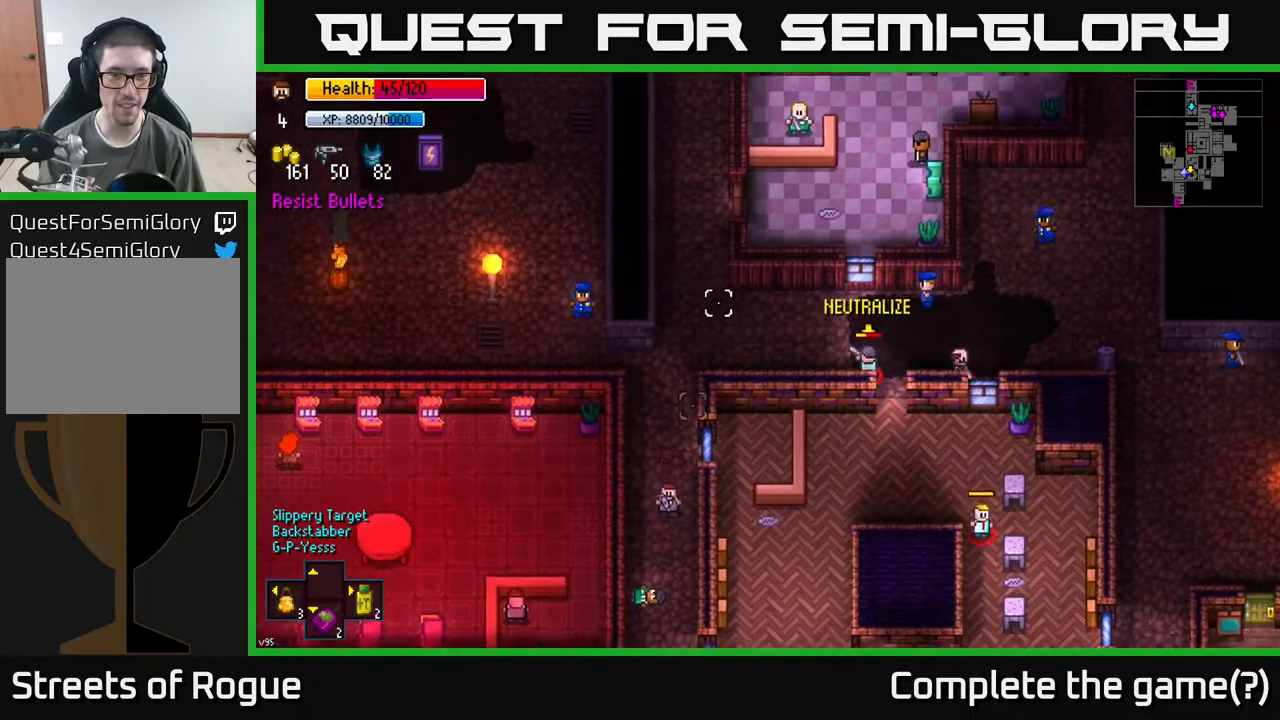
{"buttons": [], "left_stick": "down", "right_stick": "up", "events": []}
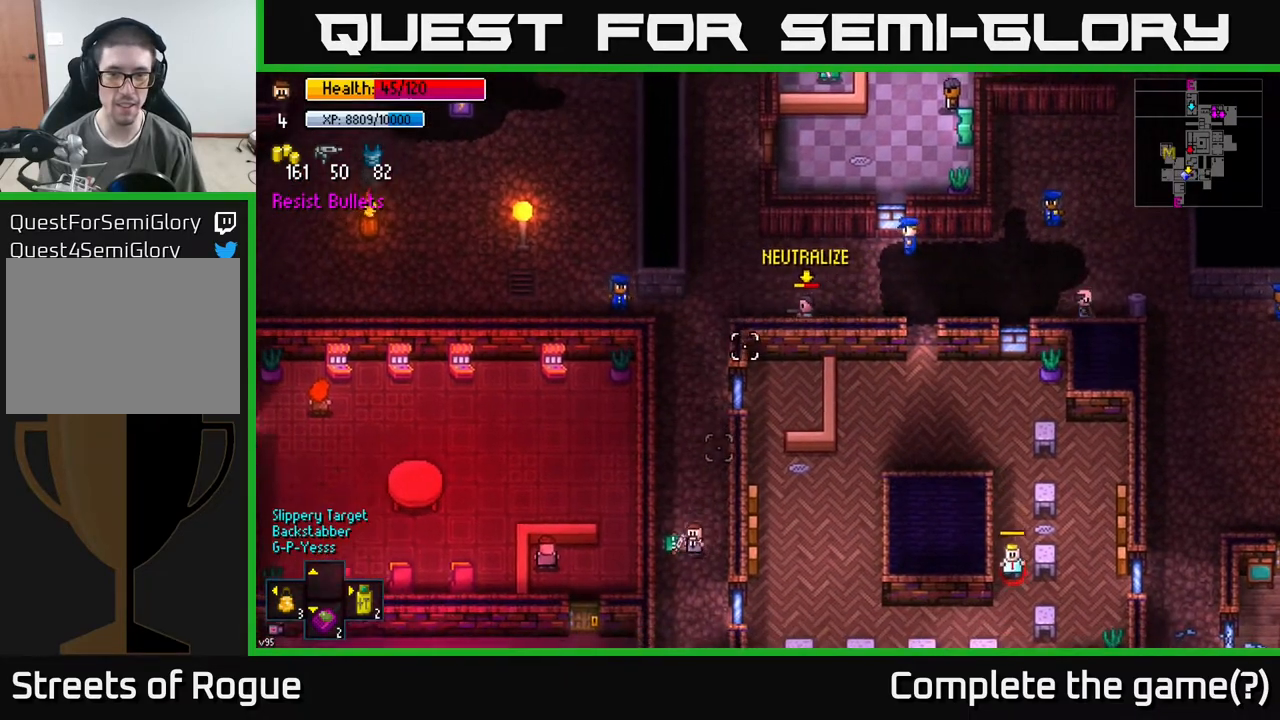
{"buttons": [], "left_stick": "down", "right_stick": "up", "events": []}
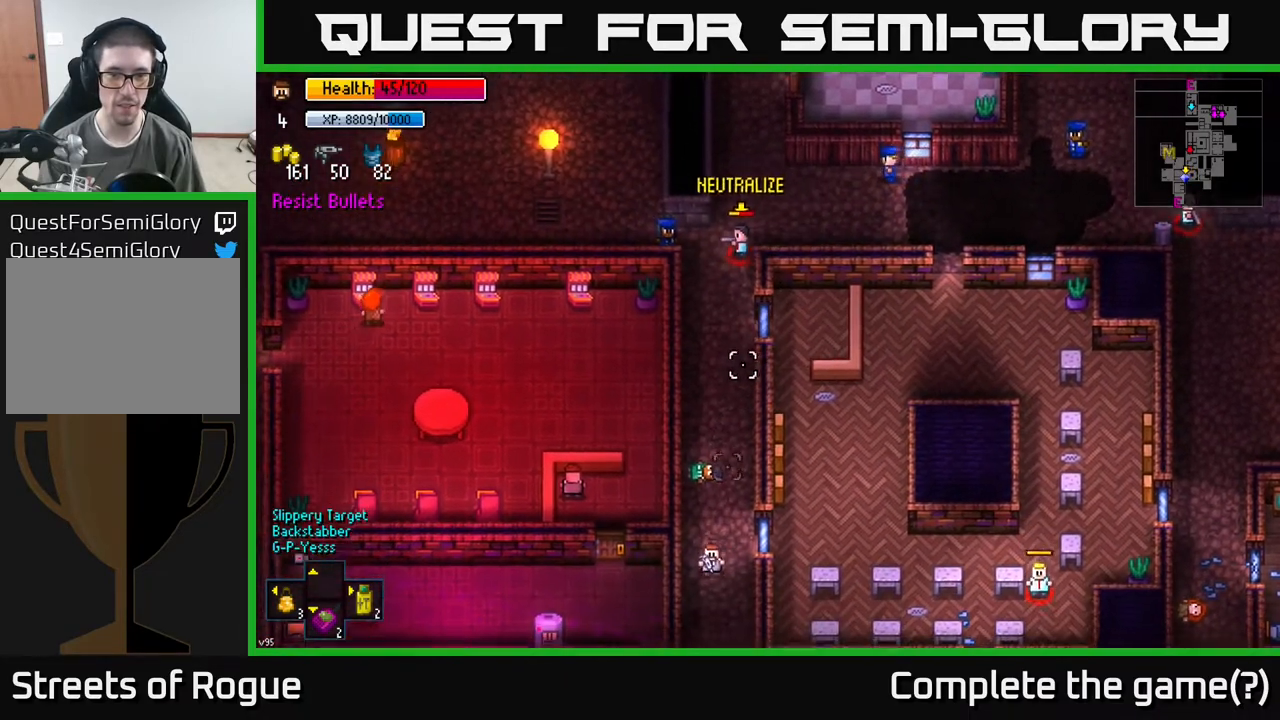
{"buttons": [], "left_stick": "down", "right_stick": "up", "events": []}
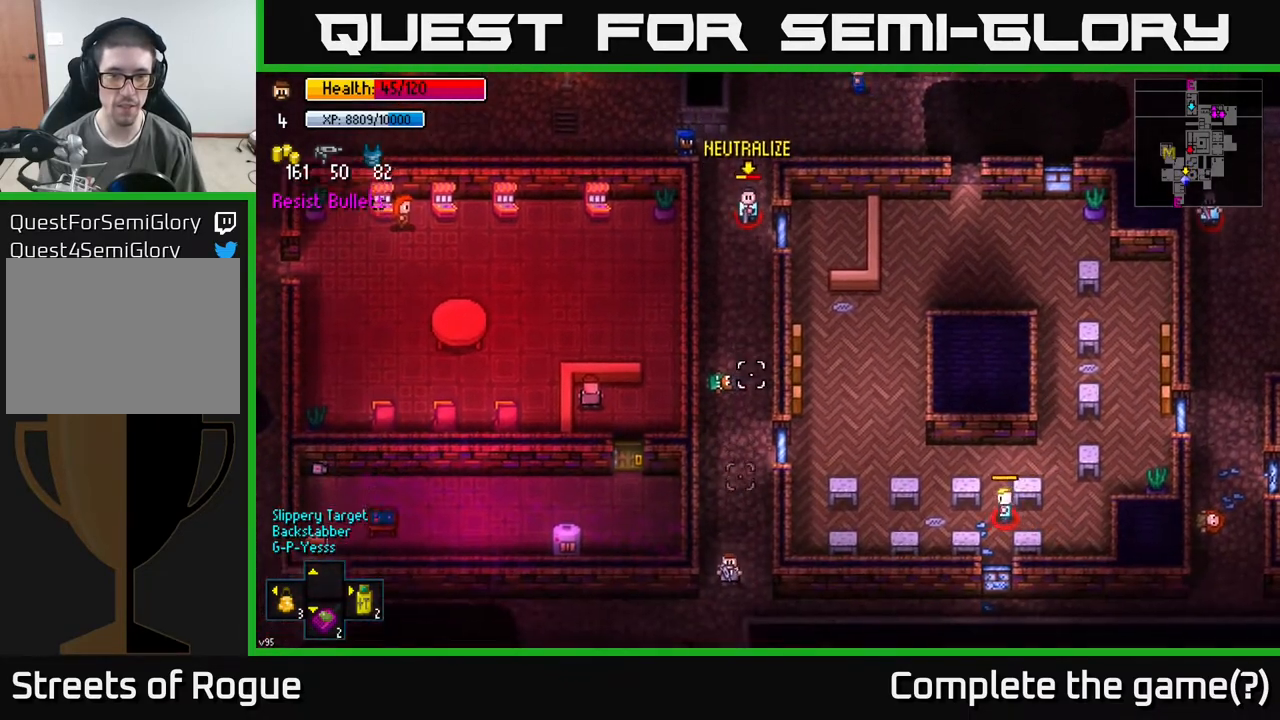
{"buttons": [], "left_stick": "left", "right_stick": "up-right", "events": [[83, "left_stick", "down-left"], [383, "left_stick", "left"], [467, "right_stick", "up-right"]]}
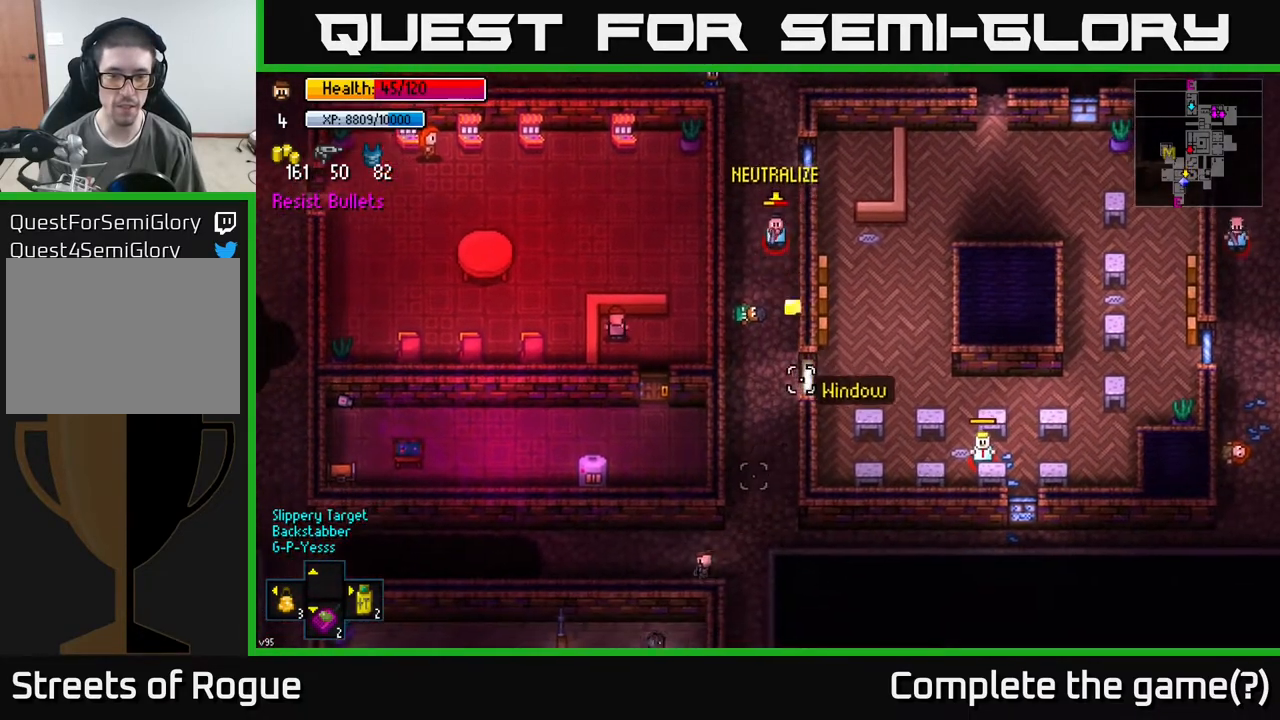
{"buttons": [], "left_stick": "center", "right_stick": "right", "events": [[33, "left_stick", "center"], [217, "left_stick", "left"], [383, "left_stick", "center"], [383, "right_stick", "right"]]}
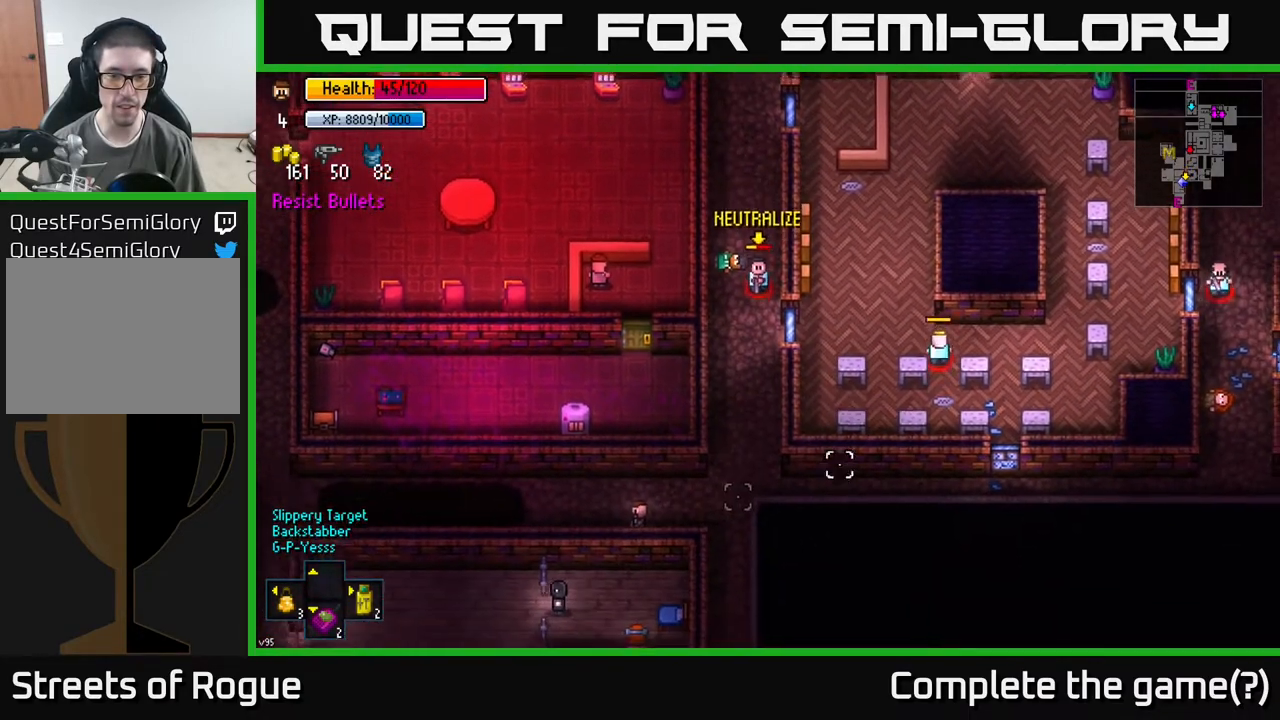
{"buttons": [], "left_stick": "left", "right_stick": "right", "events": [[50, "left_stick", "up-left"], [200, "left_stick", "center"], [417, "left_stick", "left"]]}
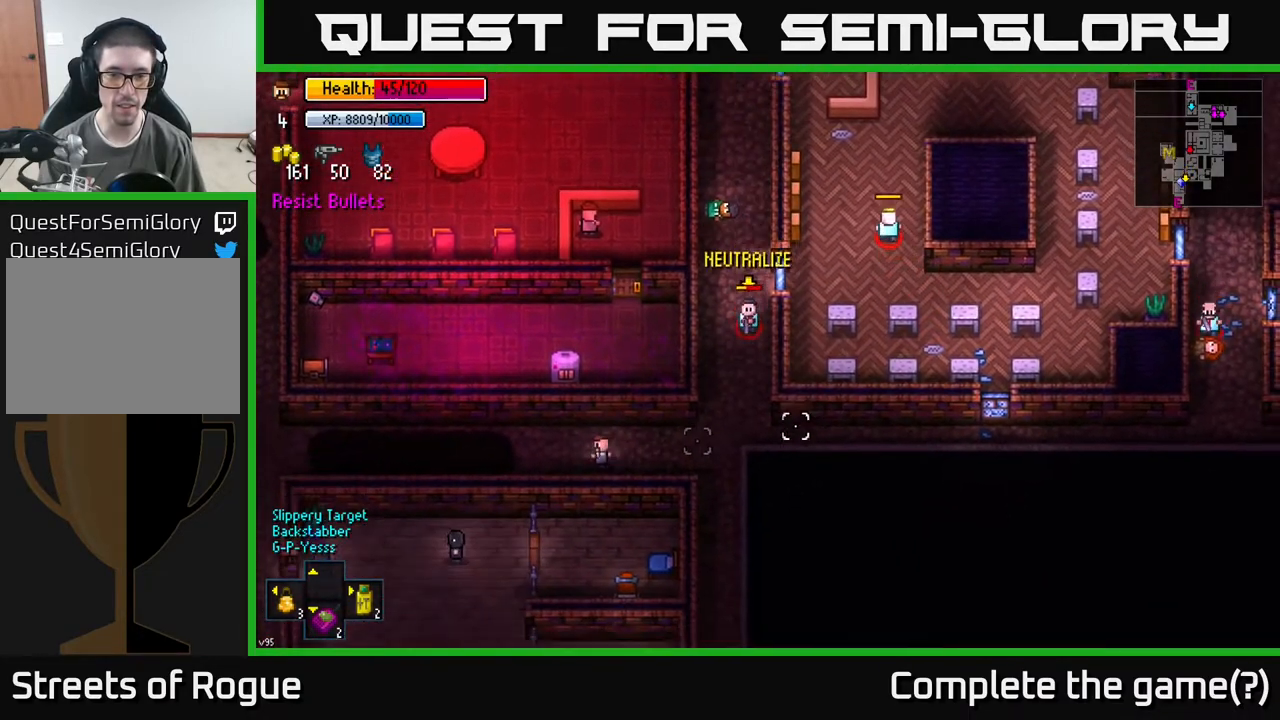
{"buttons": ["R2"], "left_stick": "center", "right_stick": "right", "events": [[100, "left_stick", "center"], [500, "R2", "down"]]}
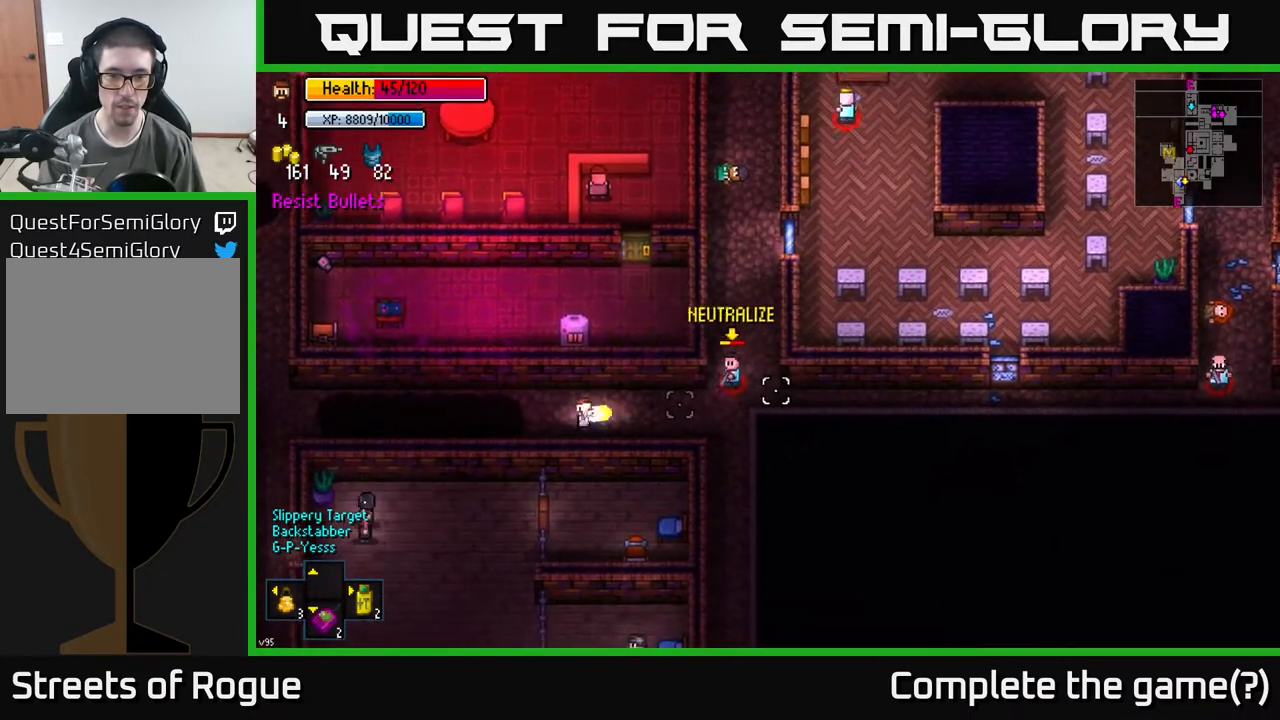
{"buttons": [], "left_stick": "center", "right_stick": "right", "events": [[100, "left_stick", "left"], [250, "R2", "up"], [417, "left_stick", "center"]]}
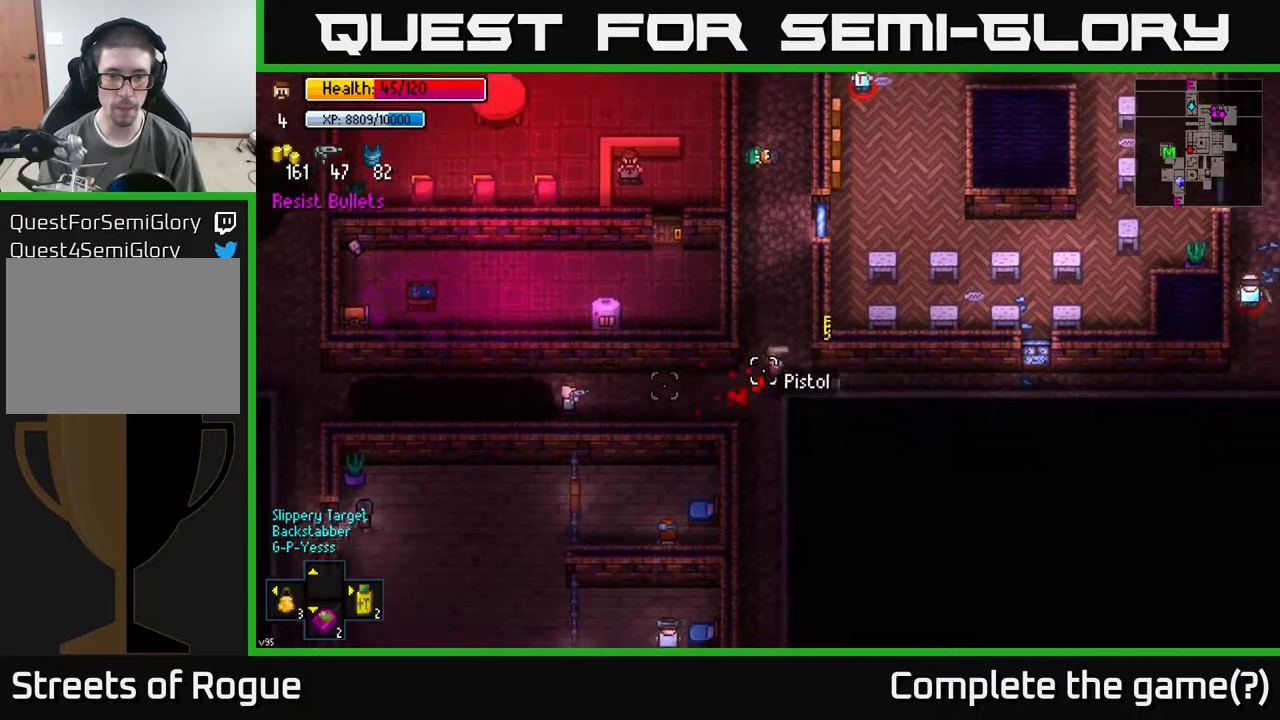
{"buttons": [], "left_stick": "right", "right_stick": "center", "events": [[50, "left_stick", "up-right"], [217, "left_stick", "right"], [383, "right_stick", "center"]]}
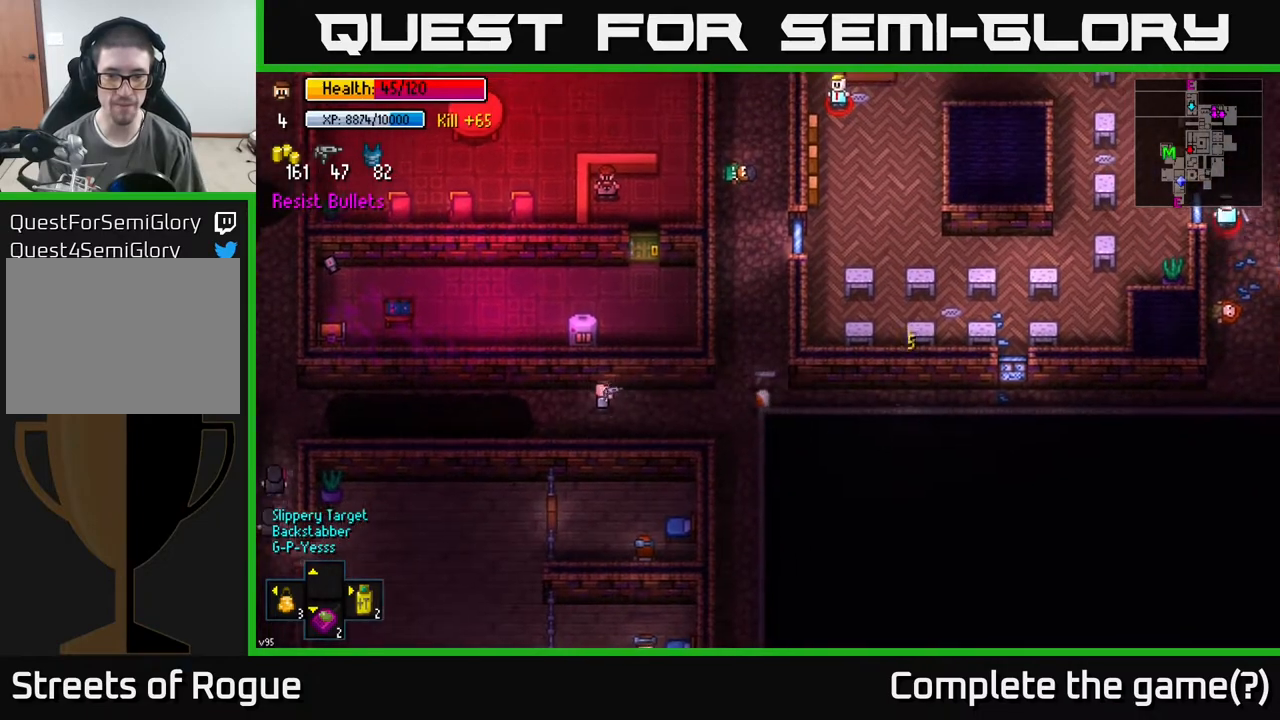
{"buttons": [], "left_stick": "right", "right_stick": "center", "events": []}
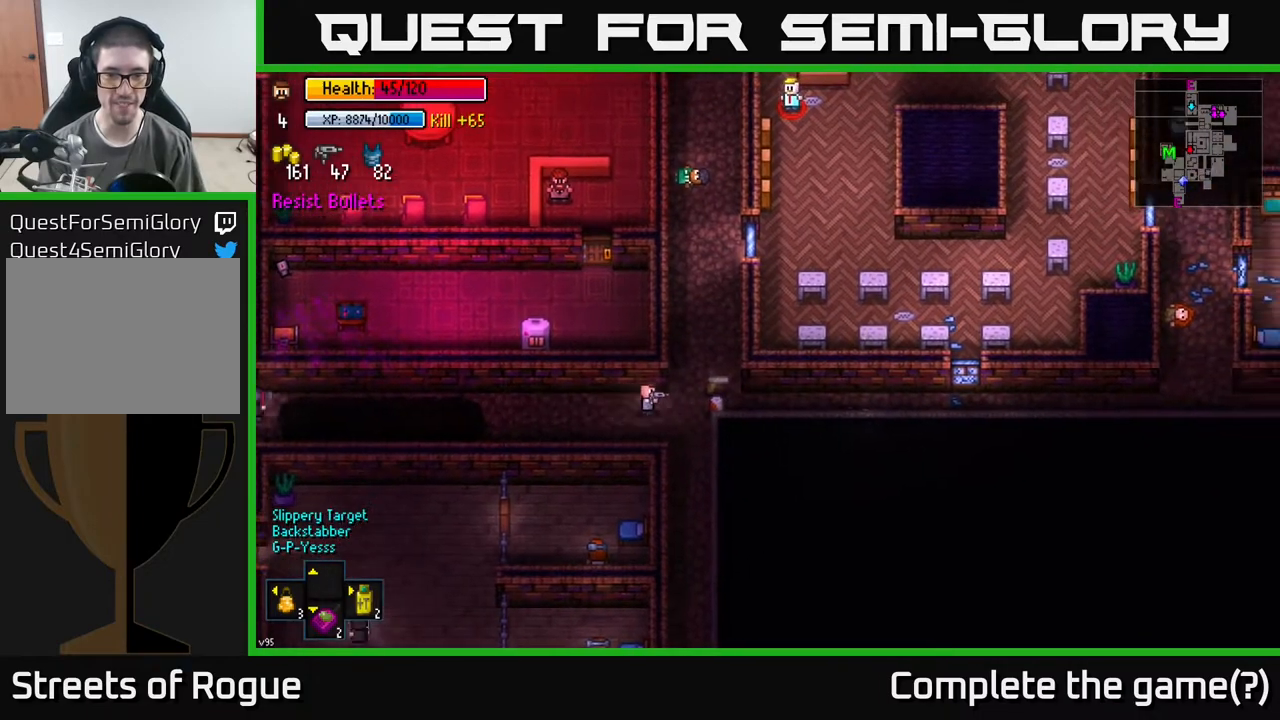
{"buttons": [], "left_stick": "right", "right_stick": "center", "events": [[150, "A", "down"], [217, "A", "up"], [283, "A", "down"], [350, "A", "up"], [417, "A", "down"], [483, "A", "up"]]}
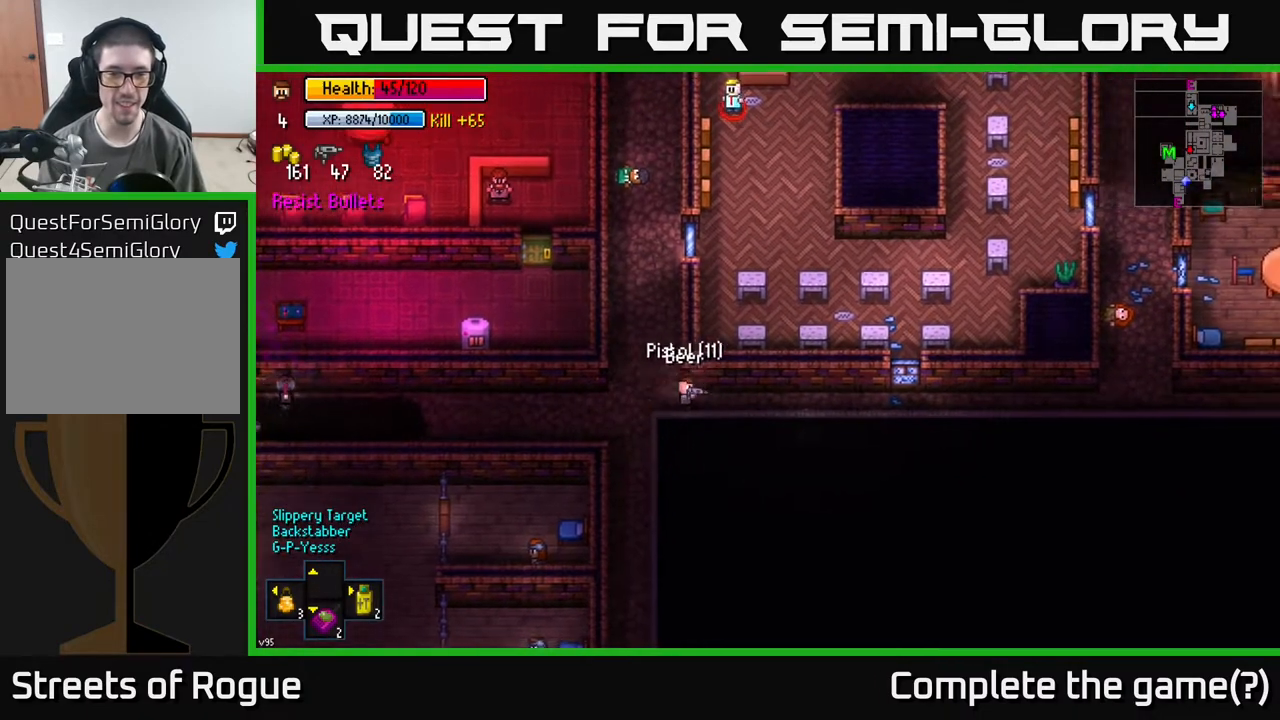
{"buttons": [], "left_stick": "right", "right_stick": "center", "events": [[133, "left_stick", "down-left"], [250, "left_stick", "right"]]}
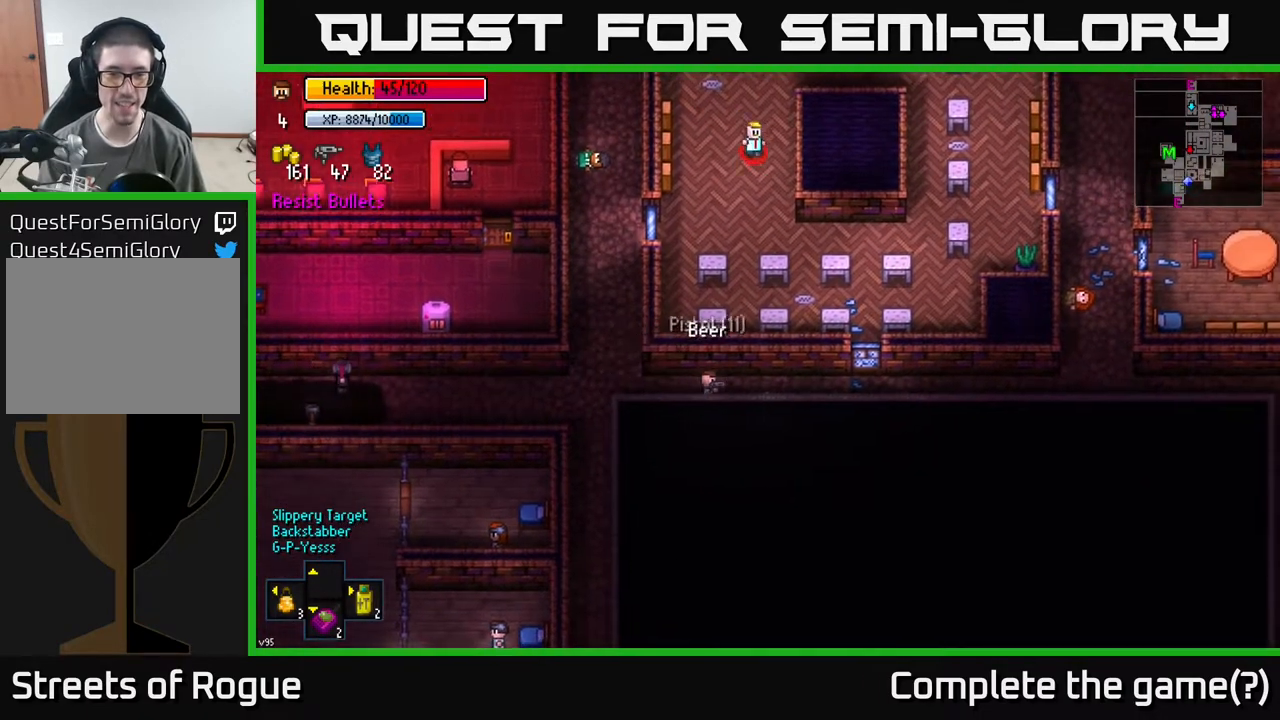
{"buttons": [], "left_stick": "left", "right_stick": "center", "events": [[233, "A", "down"], [300, "A", "up"], [333, "left_stick", "center"], [367, "A", "down"], [450, "left_stick", "left"], [467, "A", "up"]]}
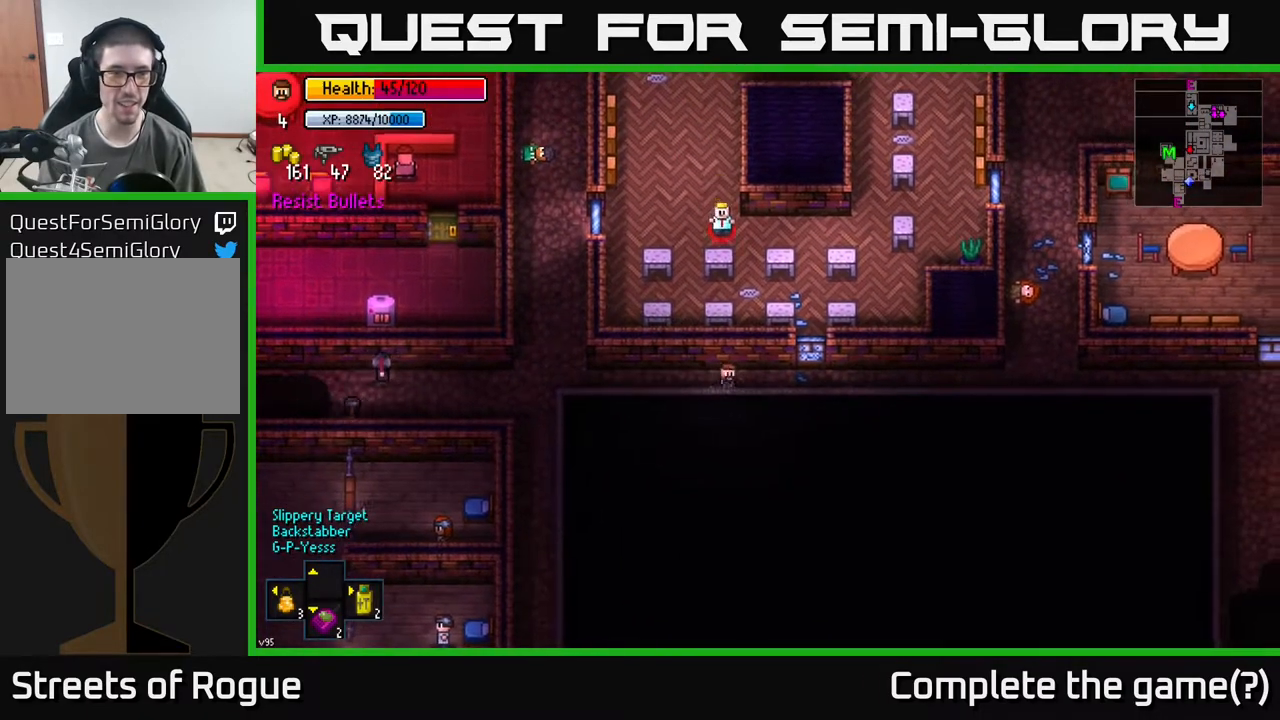
{"buttons": [], "left_stick": "left", "right_stick": "center", "events": []}
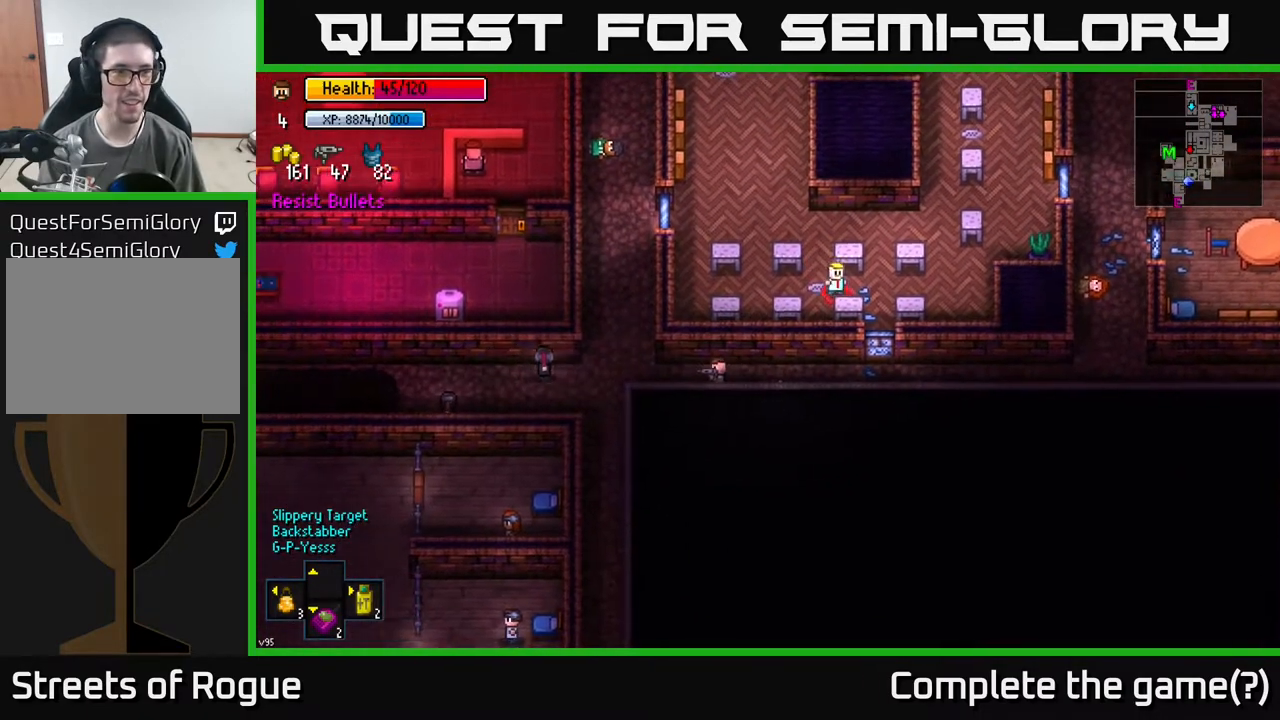
{"buttons": [], "left_stick": "center", "right_stick": "center", "events": [[83, "left_stick", "center"]]}
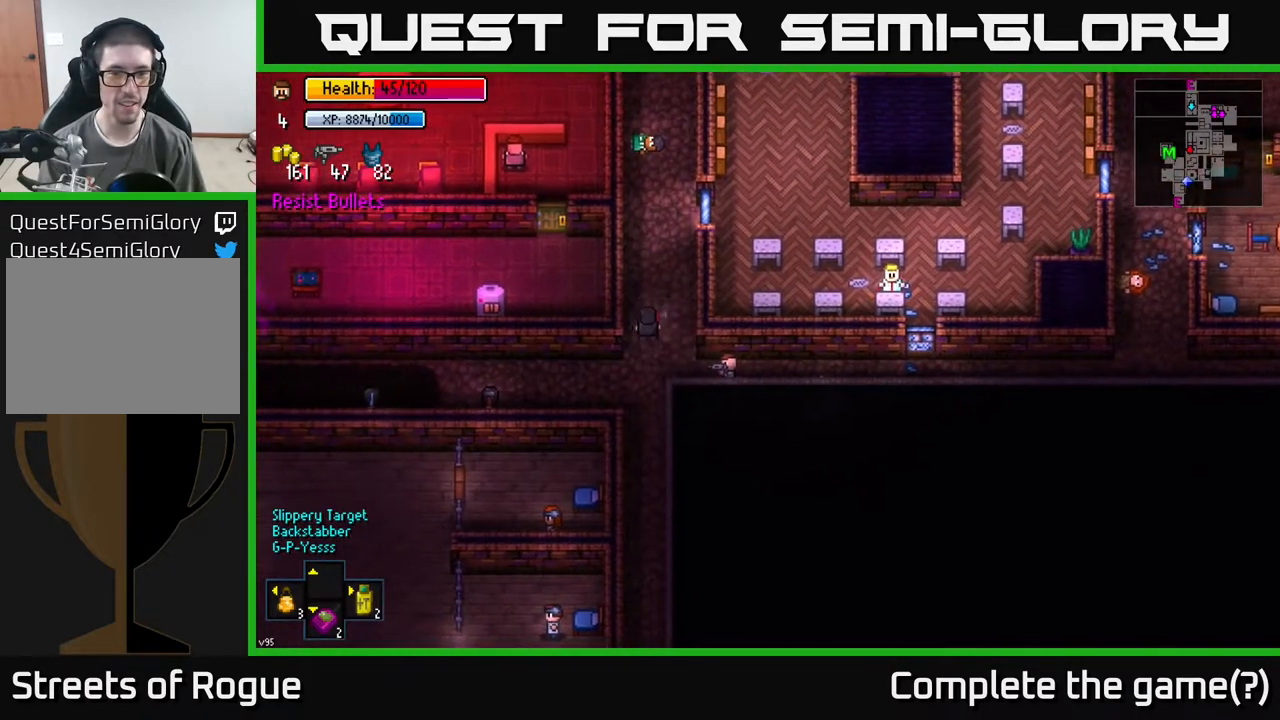
{"buttons": [], "left_stick": "center", "right_stick": "center", "events": [[150, "left_stick", "left"], [383, "left_stick", "center"]]}